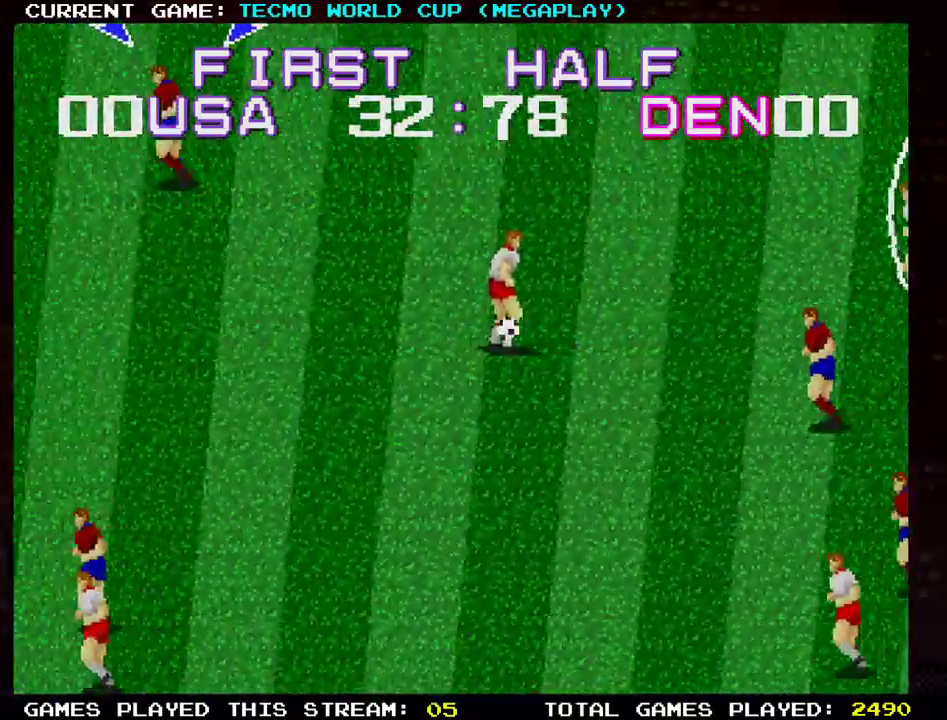
Gameplay with a controller (arcade stick); each line is a JSON object with the inputs held at the frame after it. "events" lists button and stick changes between this image and that frame as [ms after this image, input, new state], when the widget could be followed in between. Not read: L3 R3.
{"buttons": [], "left_stick": "down-right", "events": [[33, "left_stick", "down-right"], [350, "SQUARE", "down"], [433, "SQUARE", "up"]]}
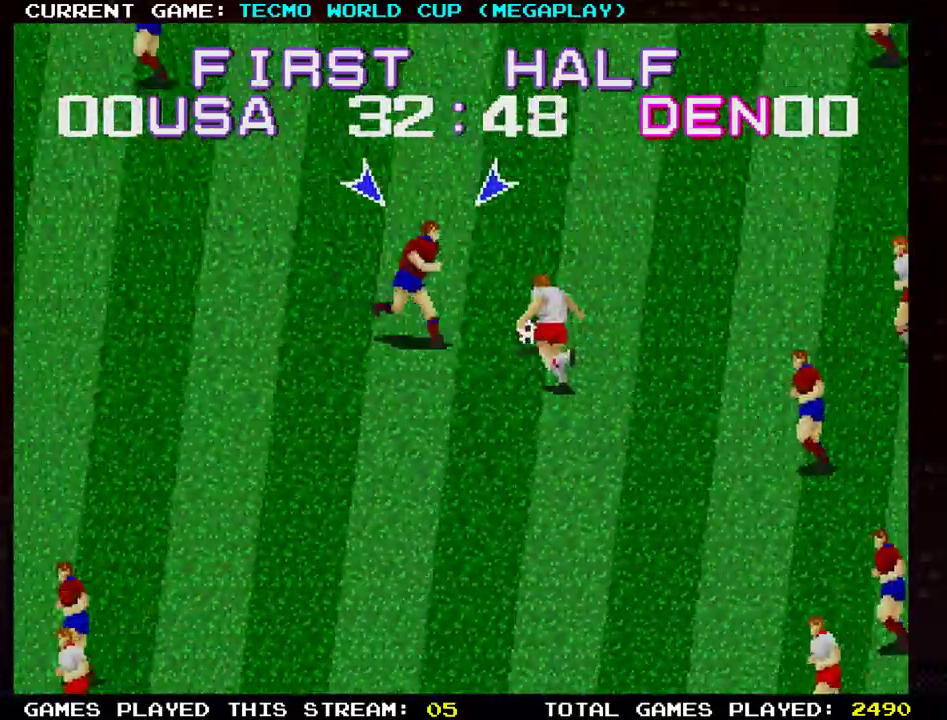
{"buttons": [], "left_stick": "up-left", "events": [[34, "SQUARE", "down"], [100, "SQUARE", "up"], [167, "SQUARE", "down"], [284, "SQUARE", "up"], [367, "left_stick", "center"], [434, "left_stick", "up-left"]]}
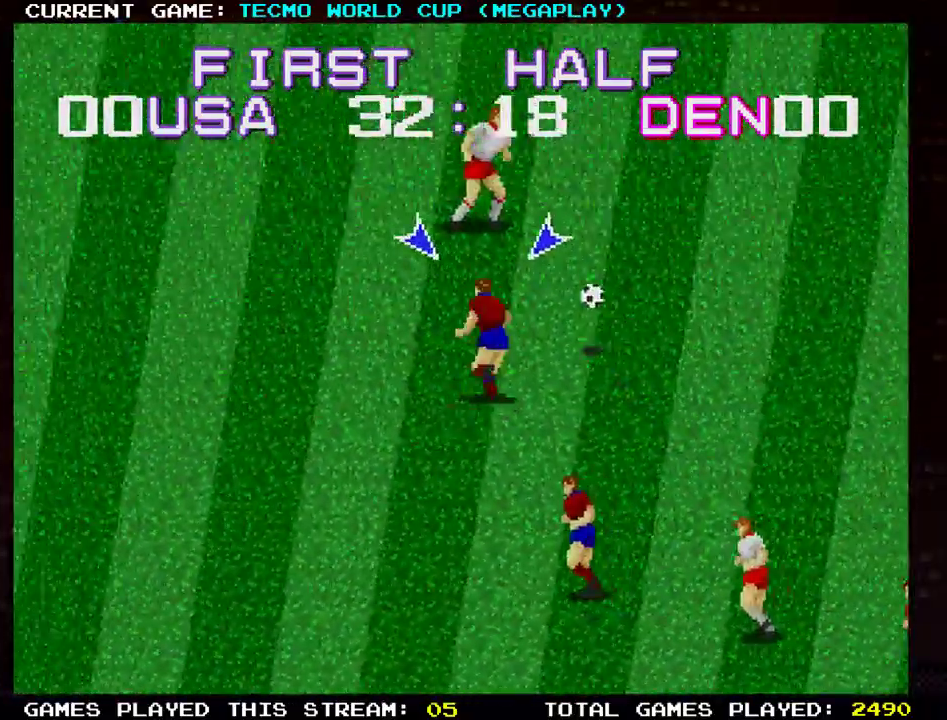
{"buttons": [], "left_stick": "up", "events": [[116, "left_stick", "up"], [233, "TRIANGLE", "down"], [333, "TRIANGLE", "up"], [367, "SQUARE", "down"], [450, "SQUARE", "up"]]}
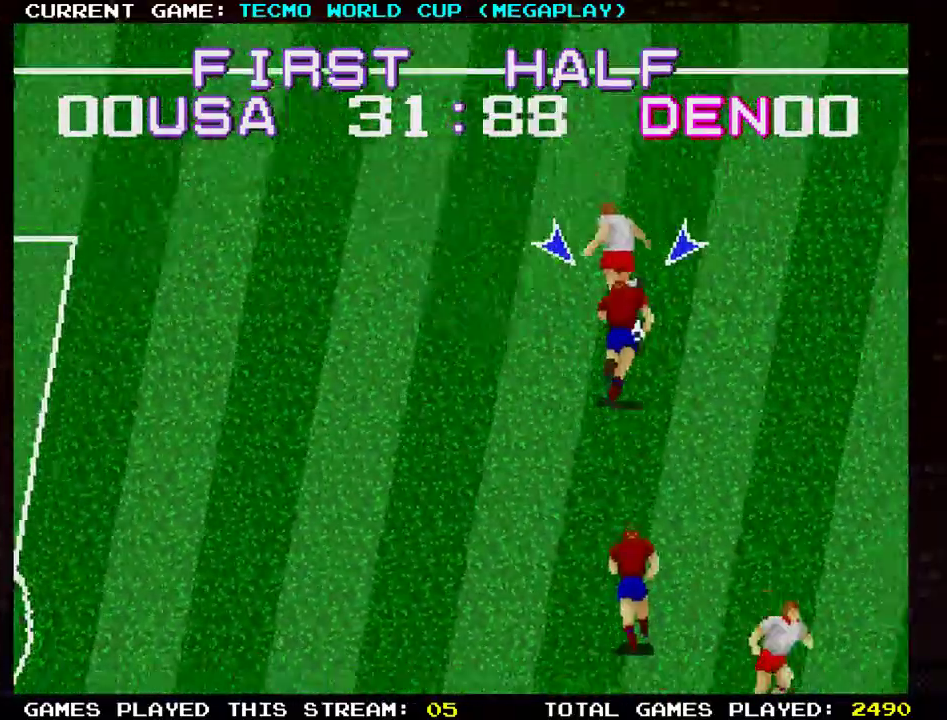
{"buttons": [], "left_stick": "down-right", "events": [[17, "SQUARE", "down"], [100, "left_stick", "up-left"], [167, "SQUARE", "up"], [217, "SQUARE", "down"], [334, "SQUARE", "up"], [367, "left_stick", "right"], [417, "left_stick", "down-right"]]}
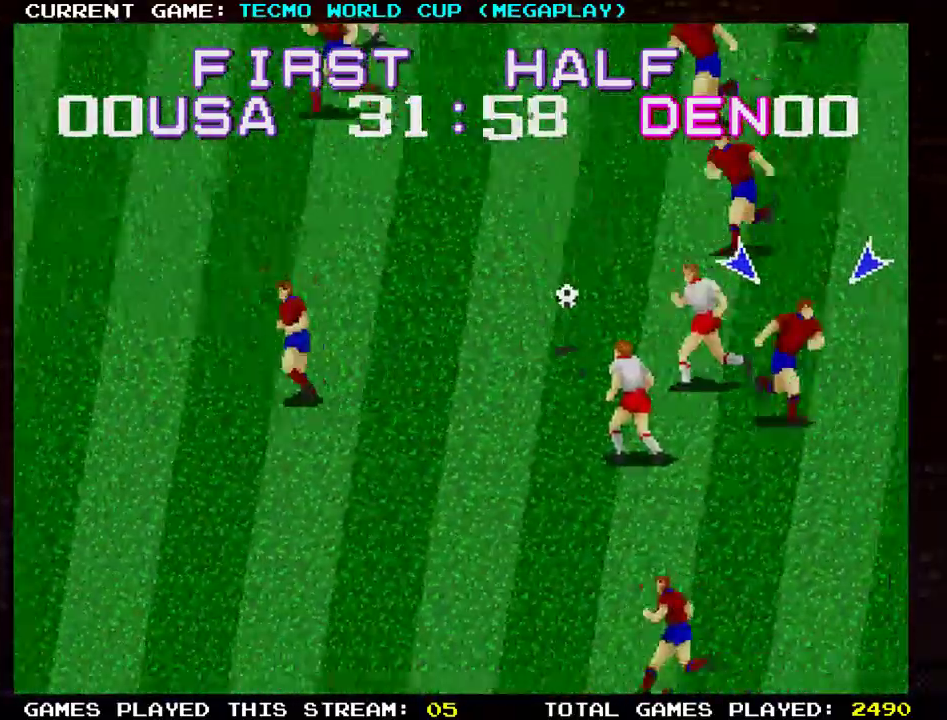
{"buttons": ["SQUARE"], "left_stick": "left", "events": [[217, "SQUARE", "down"], [217, "left_stick", "left"], [317, "SQUARE", "up"], [400, "SQUARE", "down"]]}
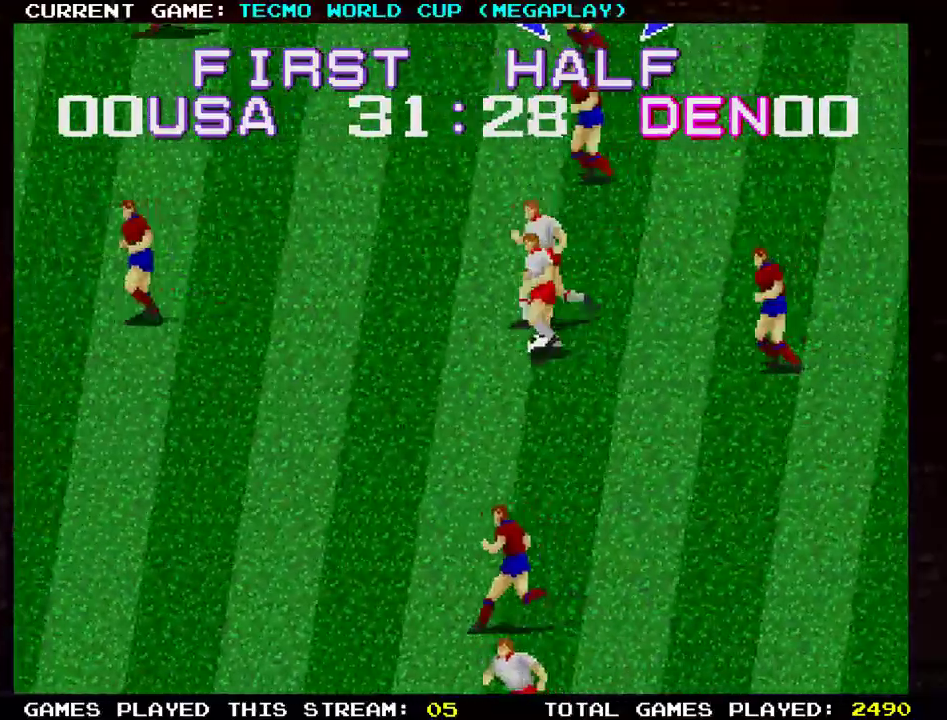
{"buttons": [], "left_stick": "right", "events": [[17, "SQUARE", "up"], [134, "left_stick", "right"], [250, "TRIANGLE", "down"], [384, "TRIANGLE", "up"]]}
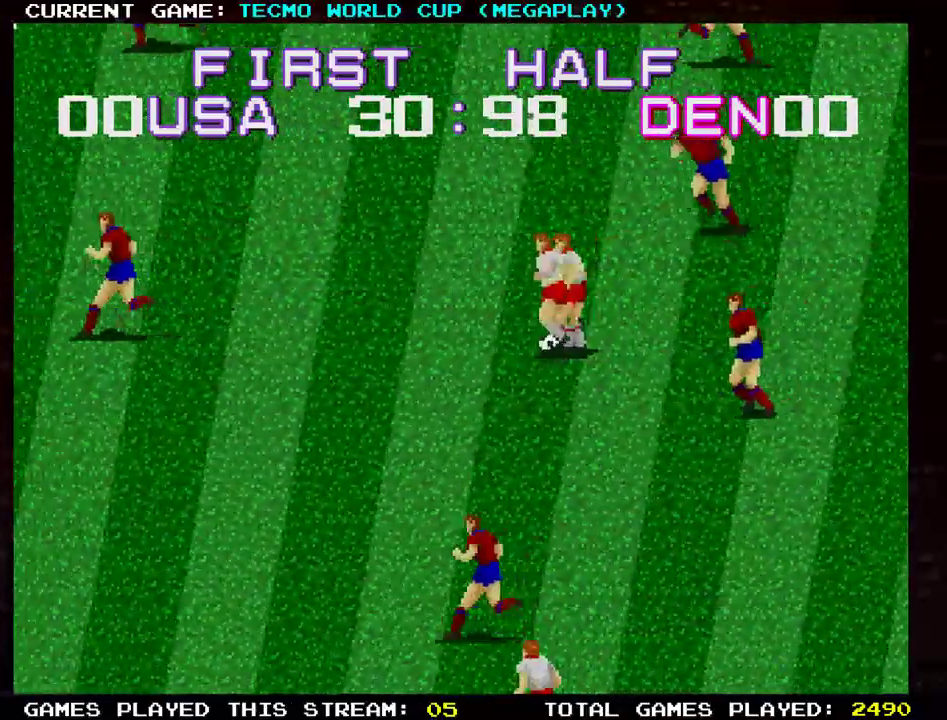
{"buttons": [], "left_stick": "up"}
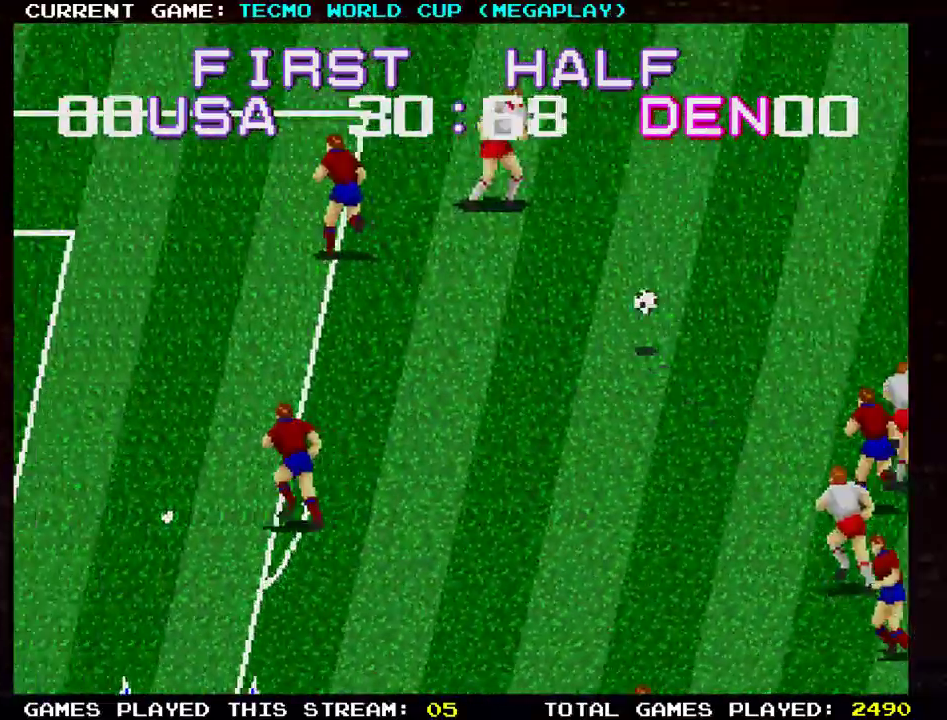
{"buttons": [], "left_stick": "right", "events": [[67, "left_stick", "up-right"], [267, "TRIANGLE", "down"], [284, "left_stick", "down-right"], [334, "SQUARE", "down"], [384, "TRIANGLE", "up"], [417, "left_stick", "right"], [434, "SQUARE", "up"]]}
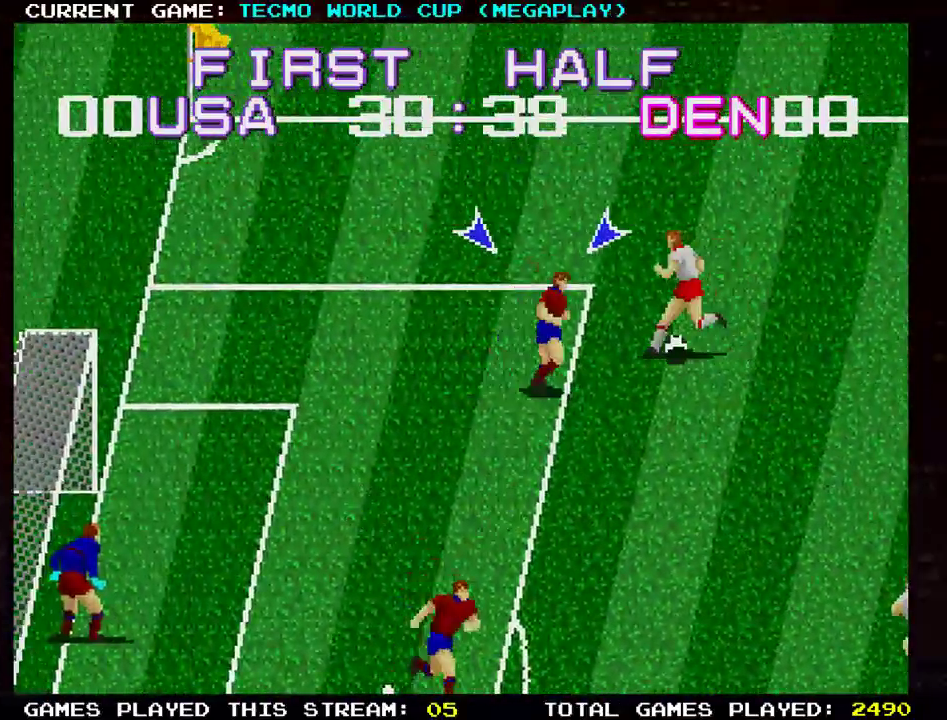
{"buttons": [], "left_stick": "up-right", "events": [[66, "SQUARE", "down"], [133, "left_stick", "up-right"], [166, "SQUARE", "up"], [333, "SQUARE", "down"], [433, "SQUARE", "up"]]}
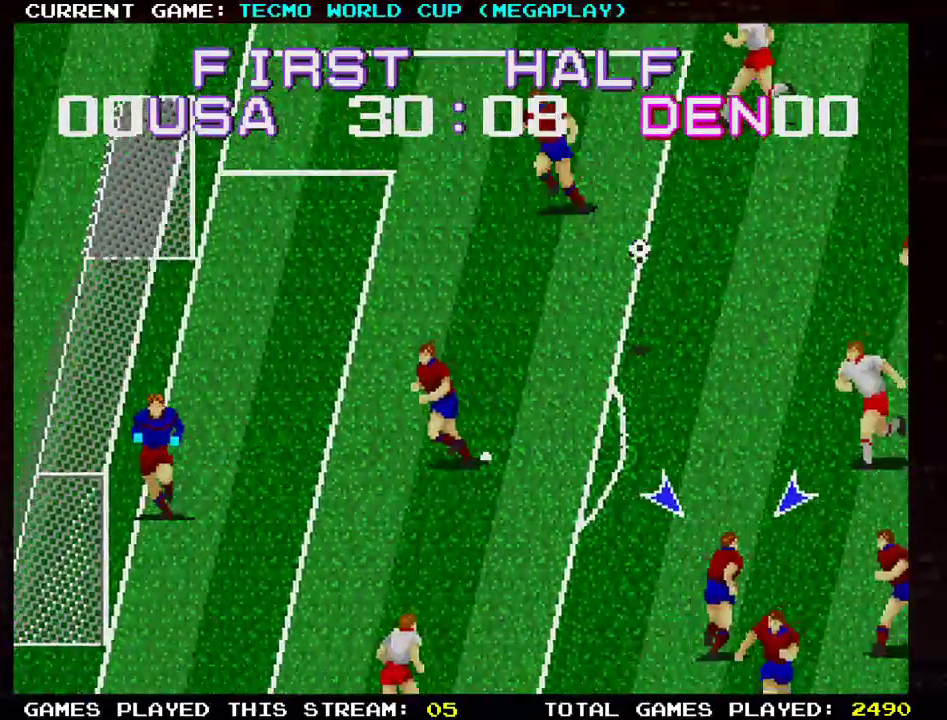
{"buttons": ["TRIANGLE"], "left_stick": "down-right", "events": [[50, "left_stick", "down"], [134, "left_stick", "down-right"], [434, "TRIANGLE", "down"]]}
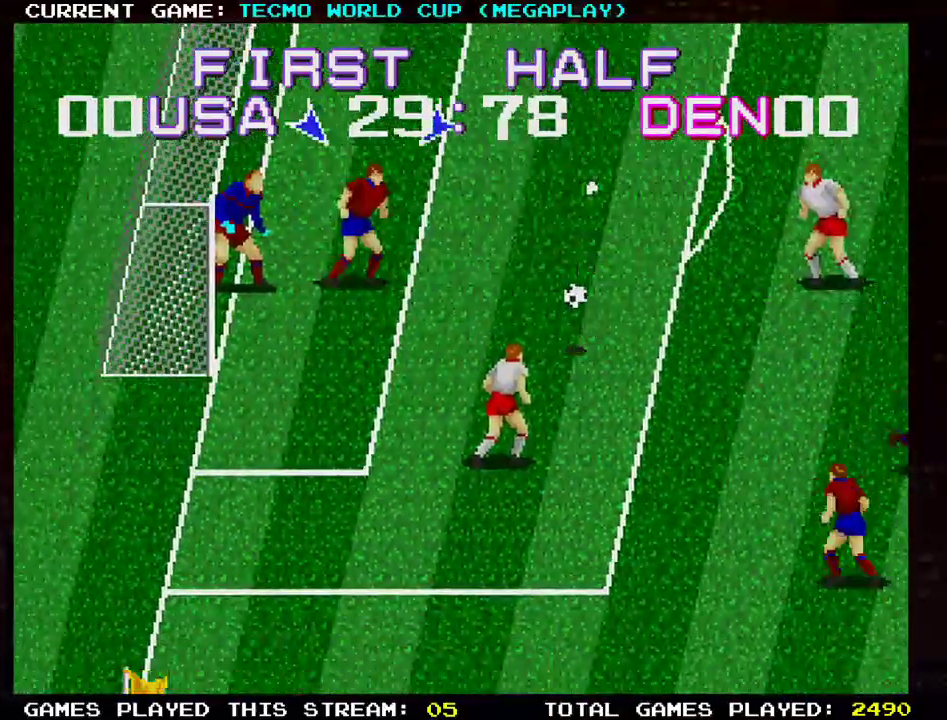
{"buttons": ["SQUARE"], "left_stick": "down-right", "events": [[66, "TRIANGLE", "up"], [283, "SQUARE", "down"], [383, "SQUARE", "up"], [450, "SQUARE", "down"]]}
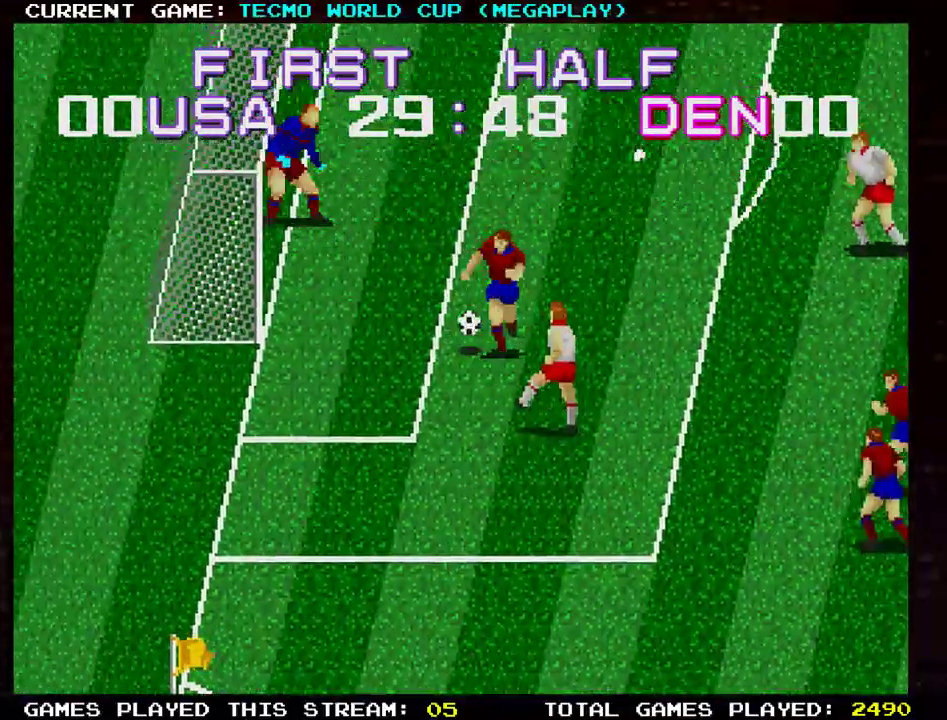
{"buttons": [], "left_stick": "down-right", "events": [[51, "SQUARE", "up"], [134, "SQUARE", "down"], [251, "SQUARE", "up"]]}